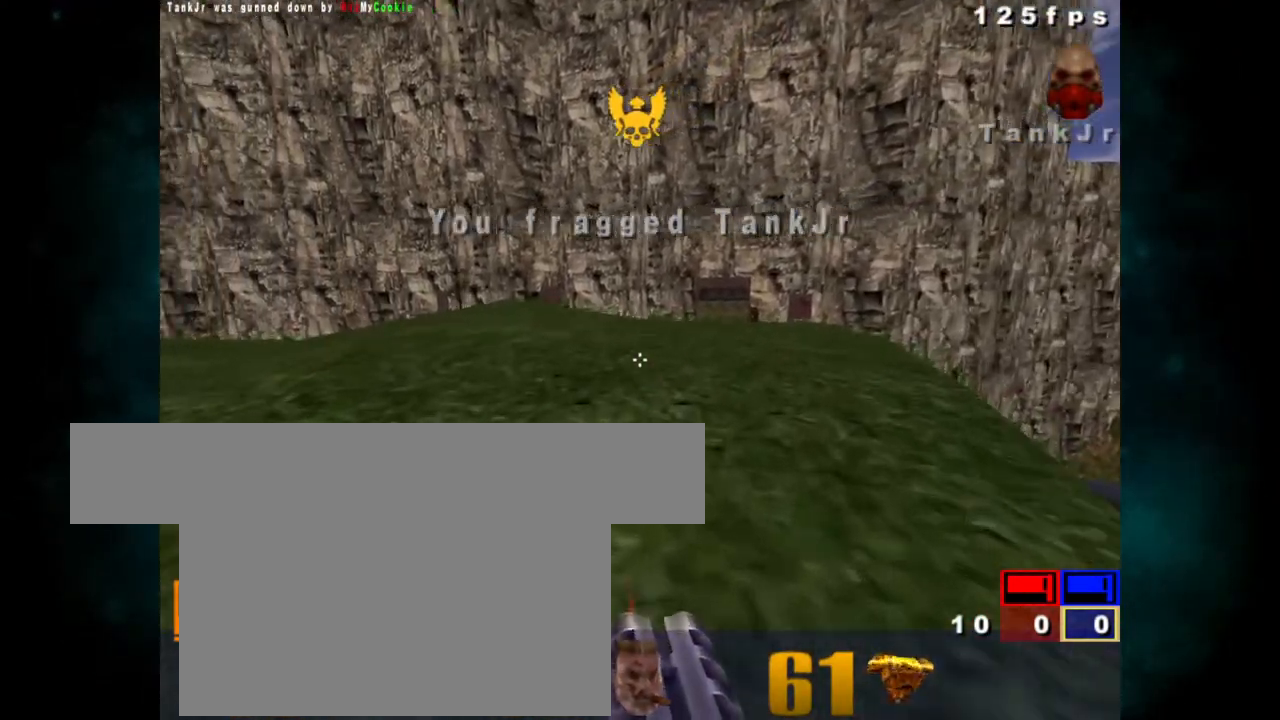
Gameplay with keyboard and mouse; each line is a JSON object with the keys and mouse buttons held at the frame after it. "events" lists presses ("down") and releases ("up") of "1", "2", "3", "4", "5", "a", "alt", "c", "ctrl", "d", "e", "f", "q", "r", "s", "shift", "space", "tab", "v", "w", "x", "z", "mouse_left", "mouse_middle", "mouse_right", "mouse_wheel_up" and "mouse_wheel_down" between this image and that frame as [ms after this image, input, new state], when the widget could be followed in between. "mouse_left", "mouse_middle", "mouse_right", "mouse_wheel_up", "mouse_wheel_down" = the "left", "middle", "right", "wheel_up", "wheel_down" buttons of the "mouse" list. No other keys are recorded. Not read: mouse_move.
{"keys": ["ctrl", "z"], "mouse": [], "events": [[83, "ctrl", "down"]]}
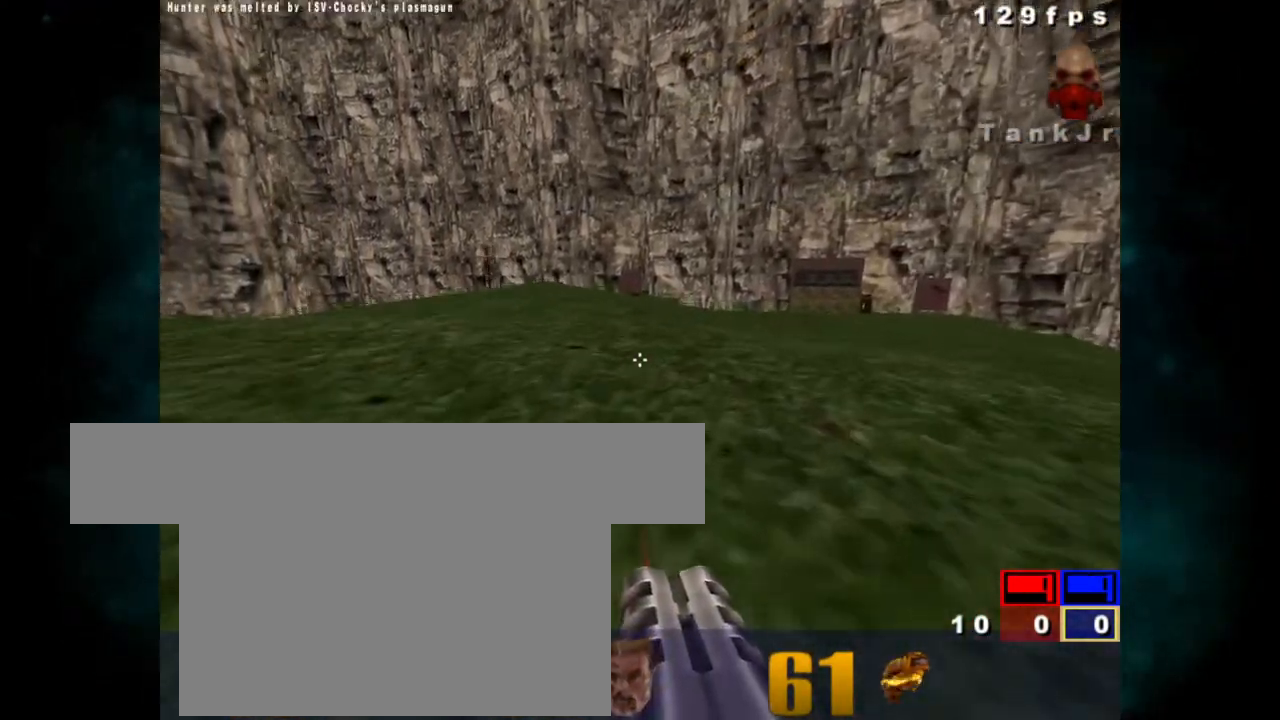
{"keys": ["ctrl", "z"], "mouse": [], "events": [[183, "ctrl", "up"], [333, "ctrl", "down"]]}
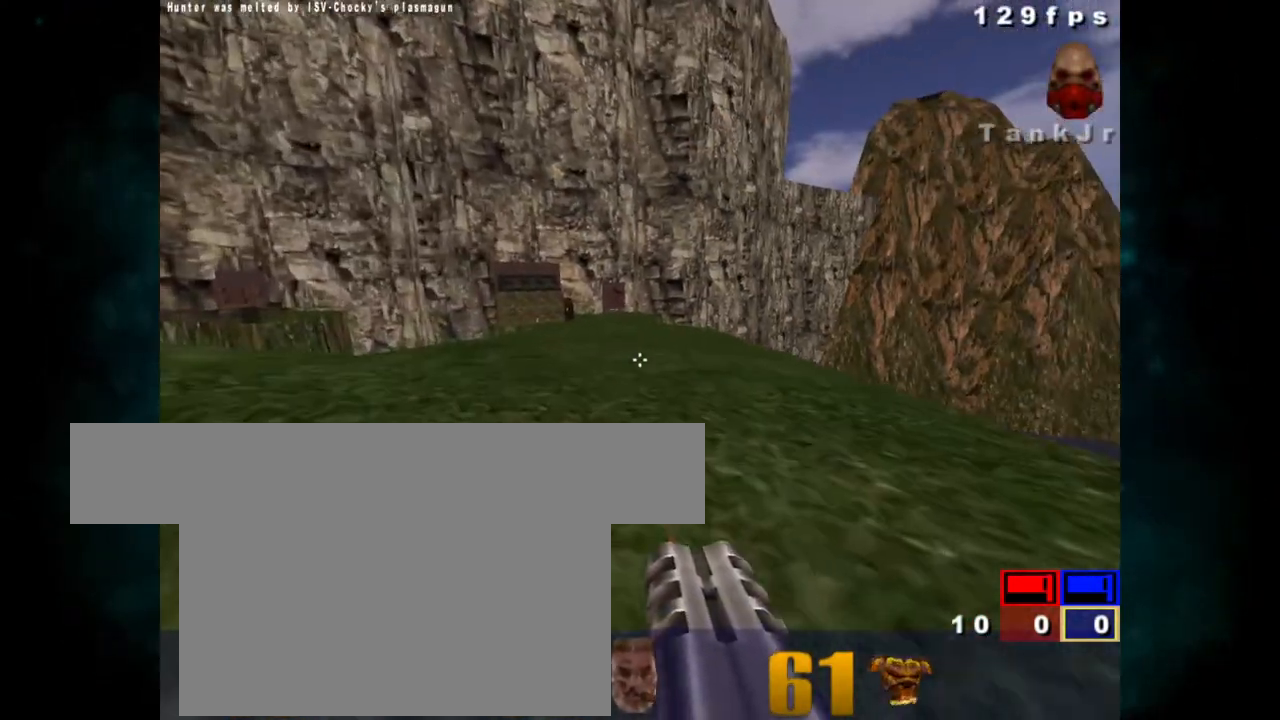
{"keys": ["z"], "mouse": [], "events": [[383, "ctrl", "up"]]}
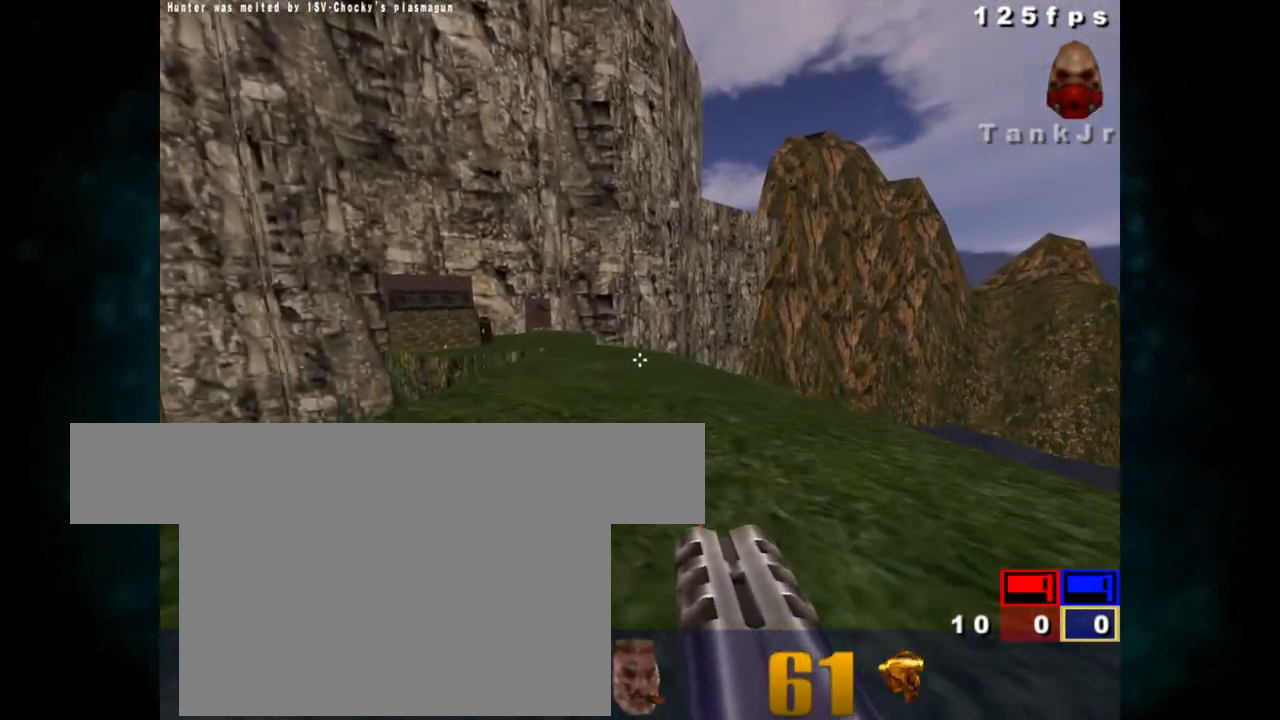
{"keys": ["ctrl", "z"], "mouse": [], "events": [[83, "ctrl", "down"]]}
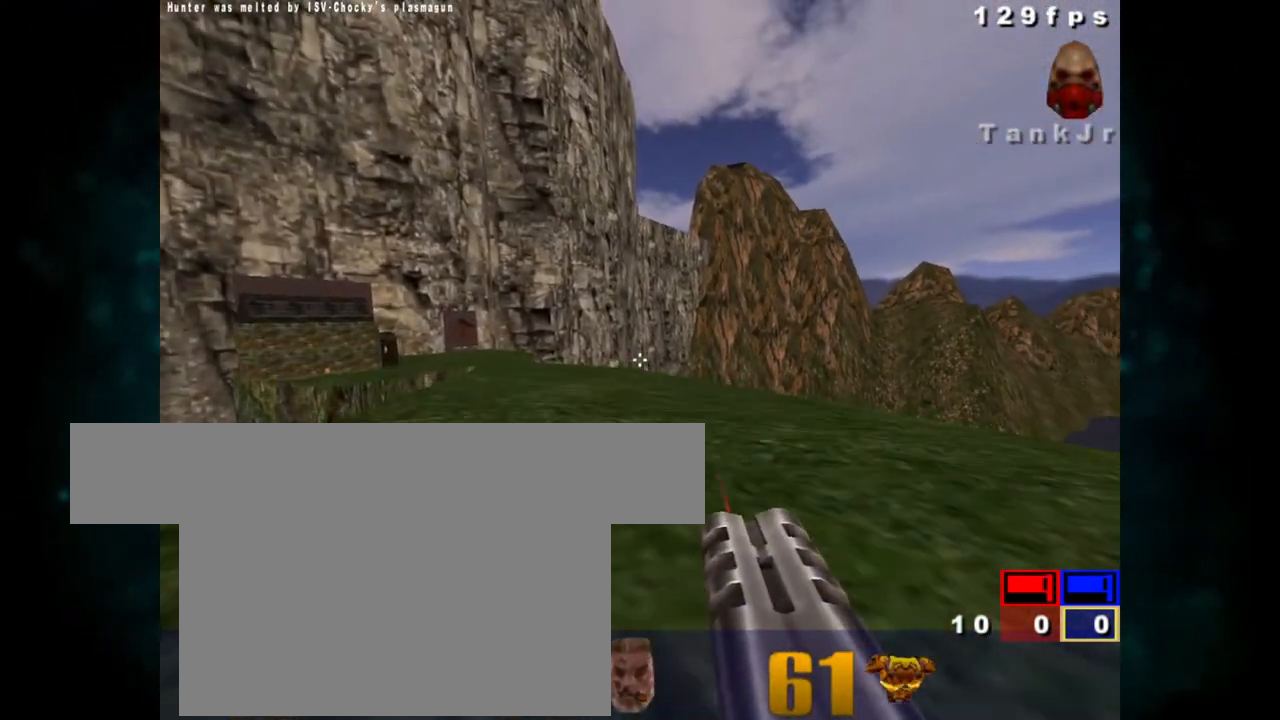
{"keys": ["z"], "mouse": [], "events": [[233, "ctrl", "up"]]}
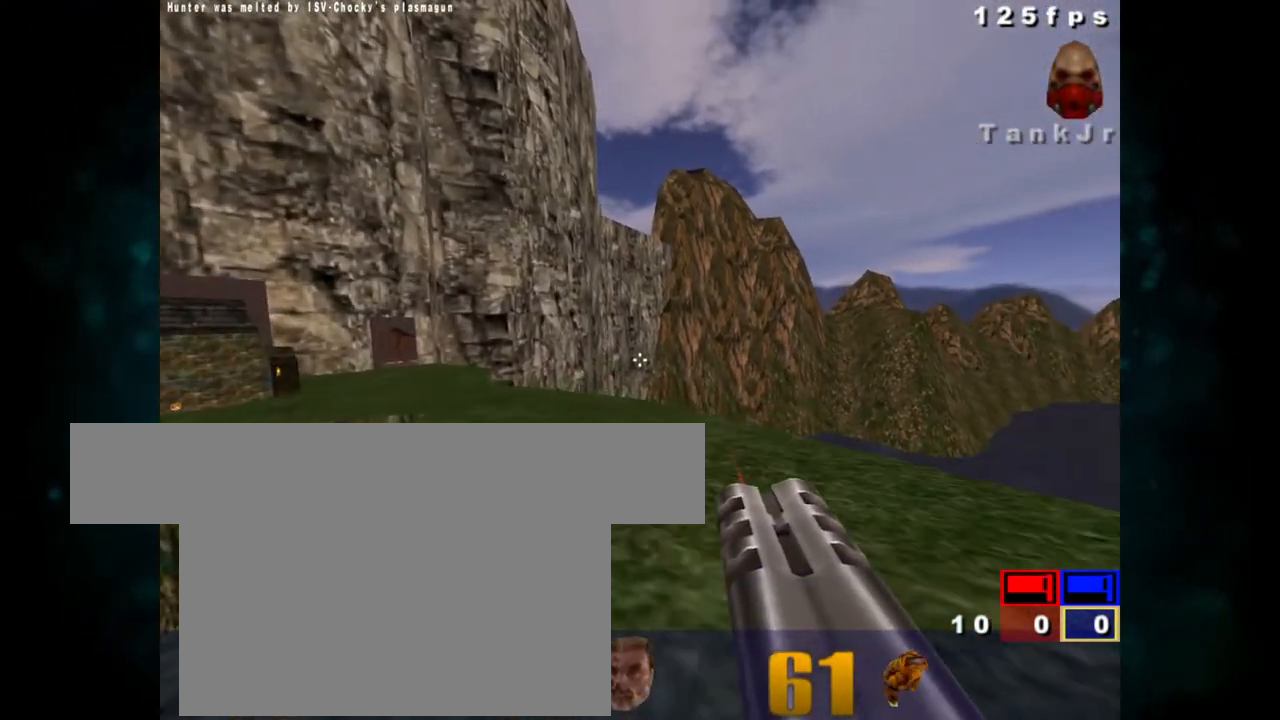
{"keys": ["z"], "mouse": [], "events": [[67, "ctrl", "down"], [433, "ctrl", "up"]]}
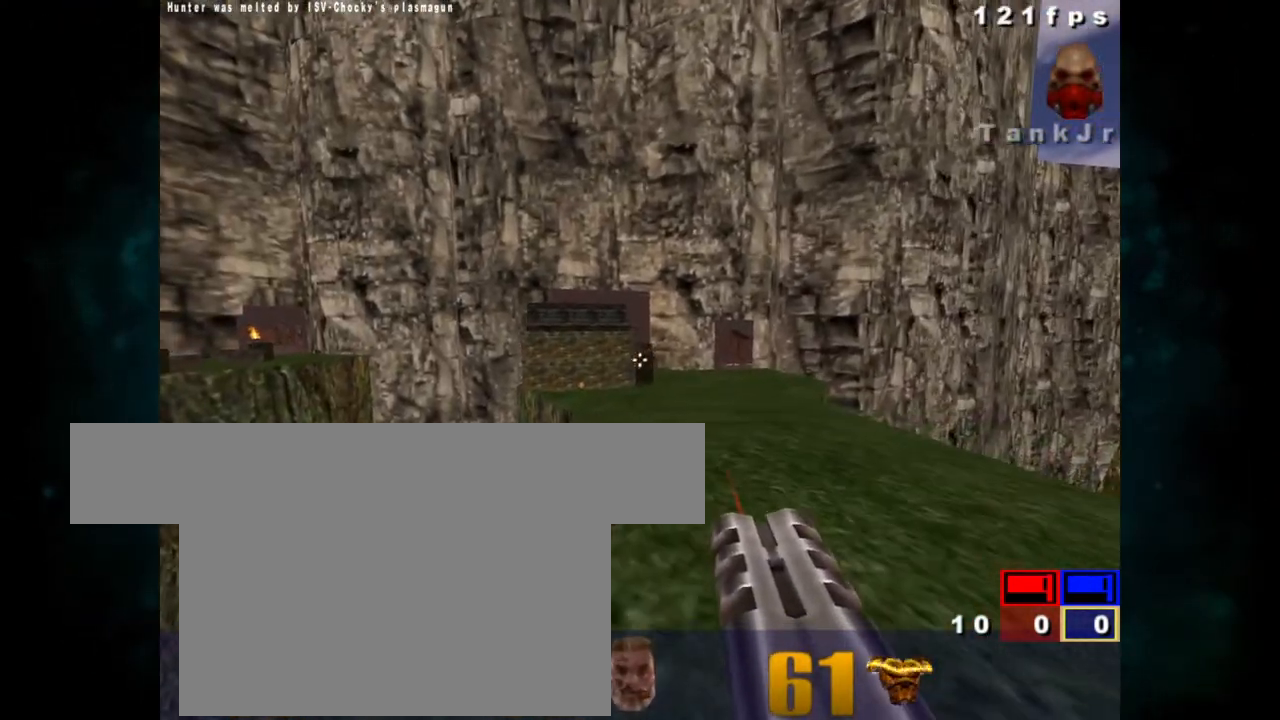
{"keys": ["ctrl", "z"], "mouse": []}
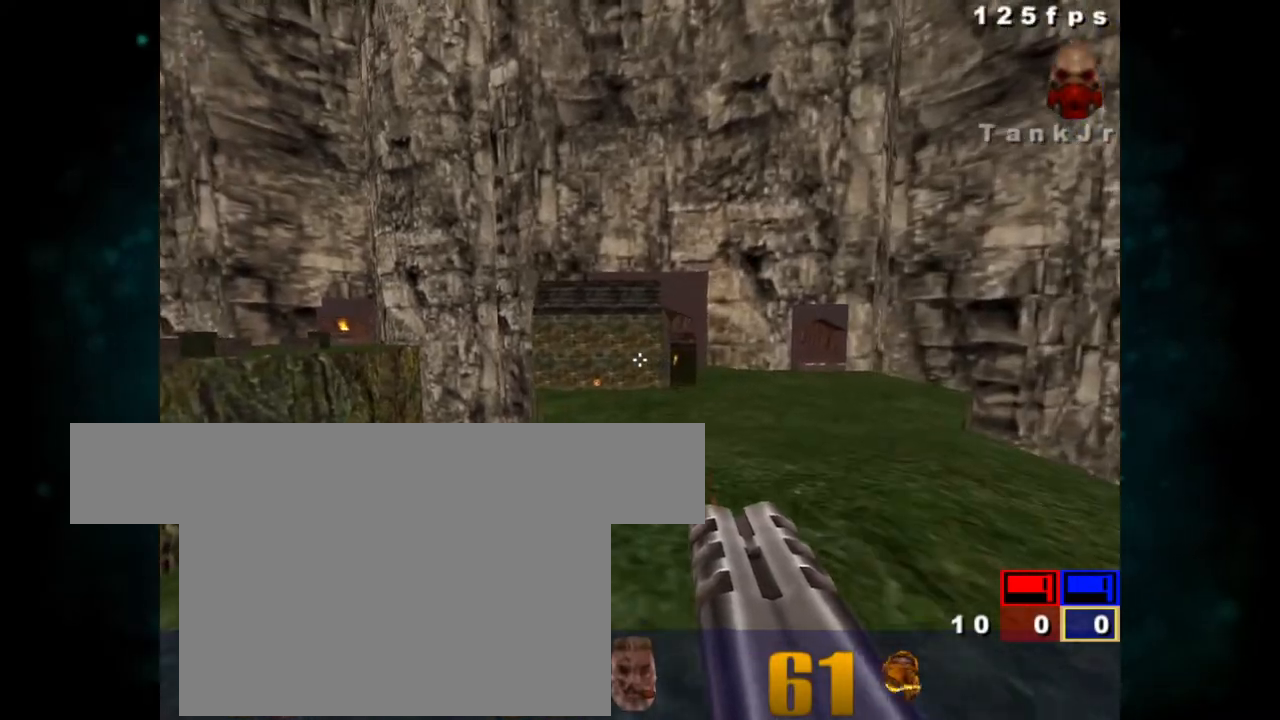
{"keys": ["z"], "mouse": [], "events": [[367, "ctrl", "up"]]}
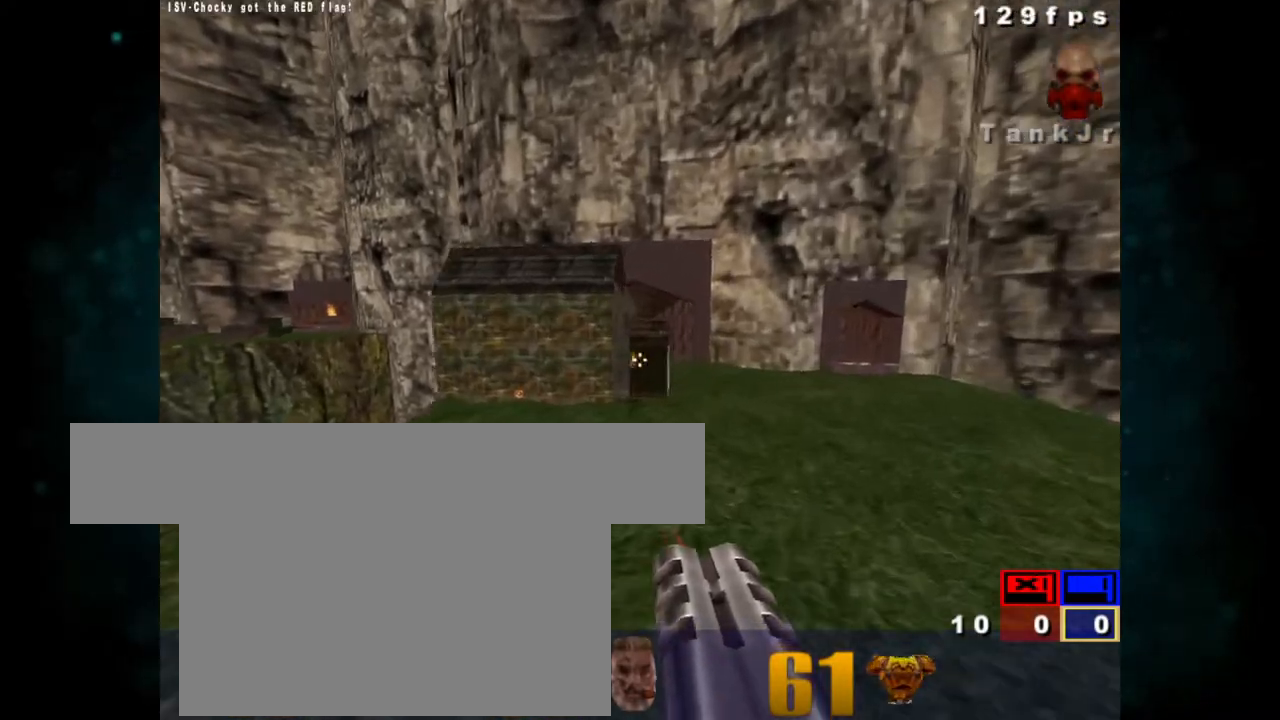
{"keys": ["ctrl", "z"], "mouse": [], "events": [[250, "ctrl", "down"]]}
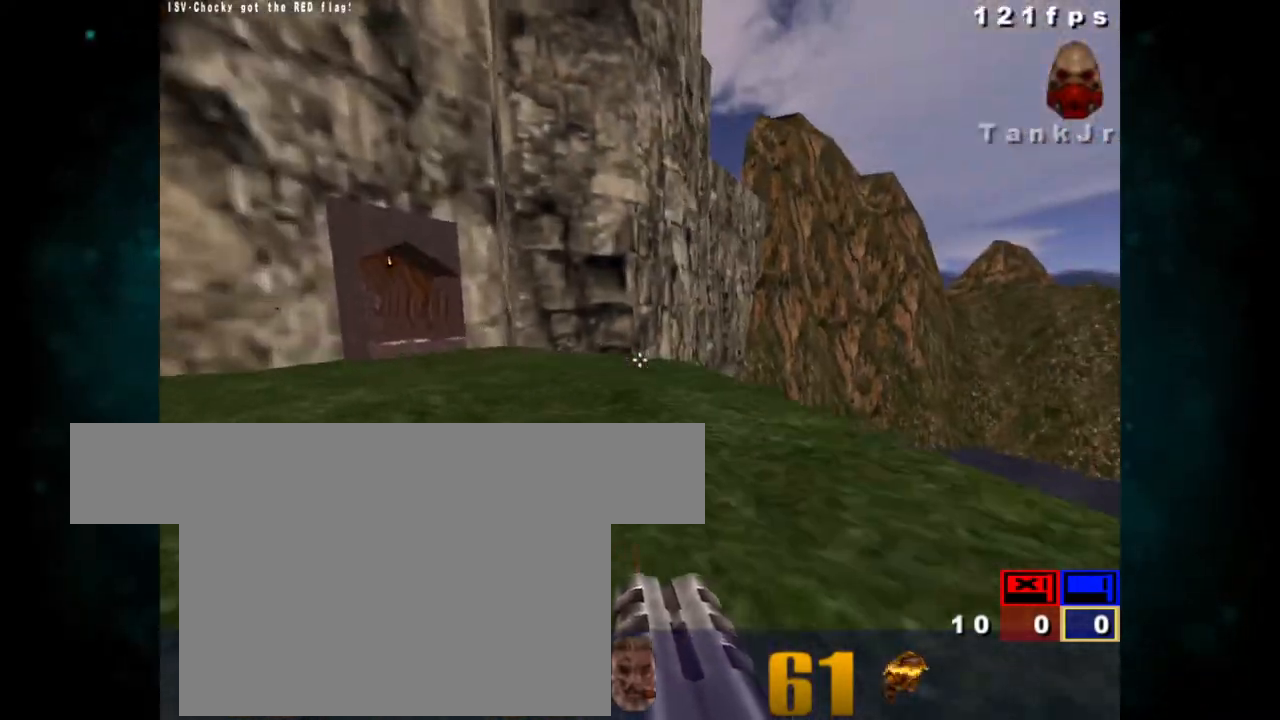
{"keys": ["ctrl", "z"], "mouse": [], "events": [[350, "ctrl", "up"], [483, "ctrl", "down"]]}
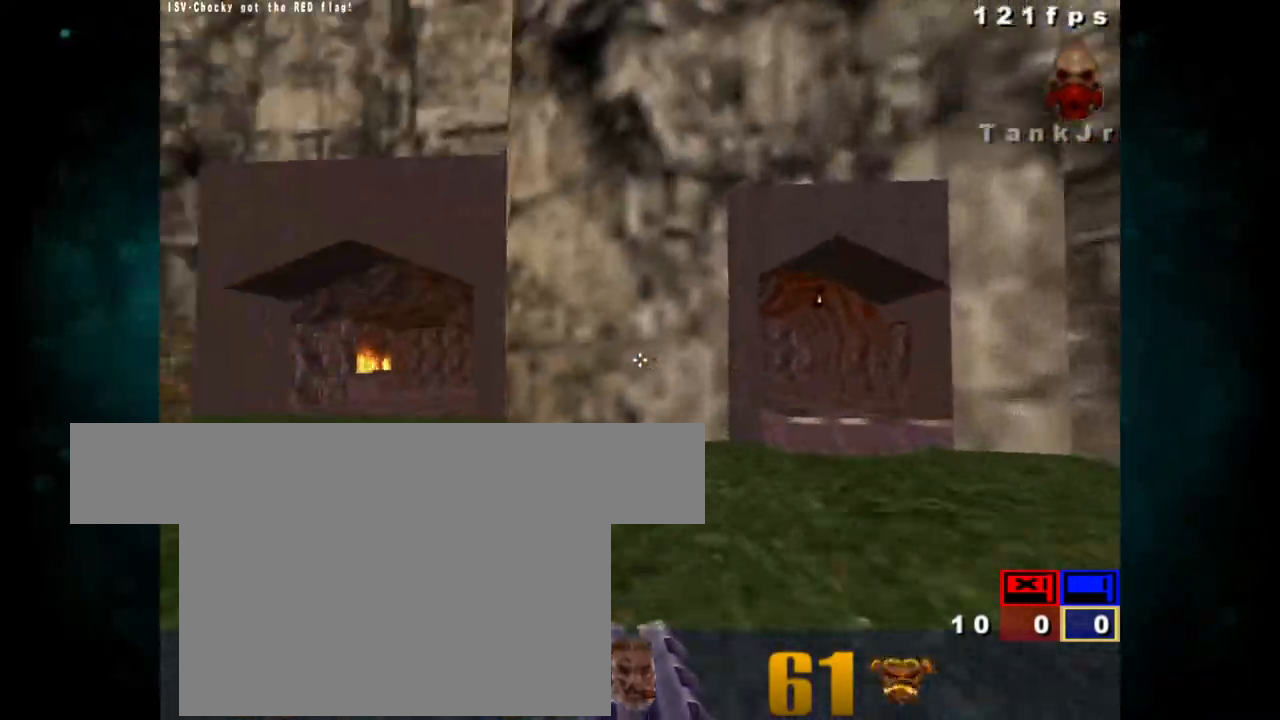
{"keys": ["ctrl", "z"], "mouse": []}
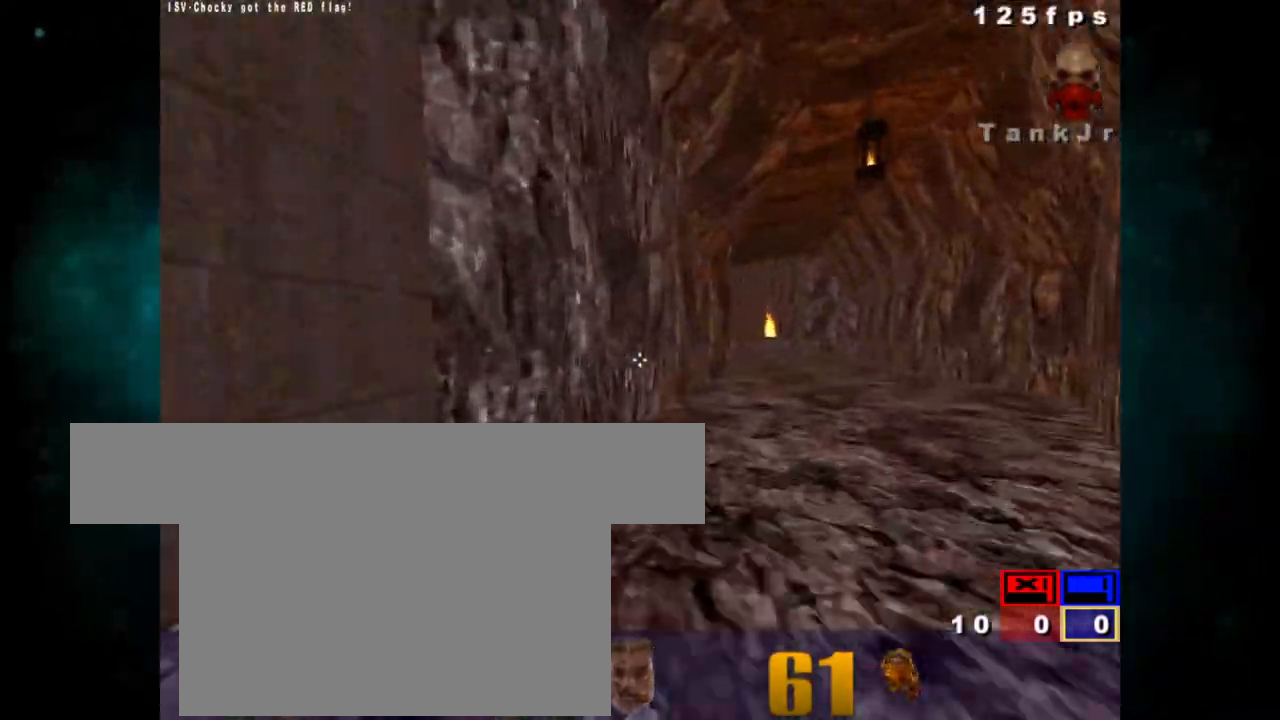
{"keys": ["ctrl", "z"], "mouse": [], "events": [[50, "ctrl", "up"], [150, "ctrl", "down"]]}
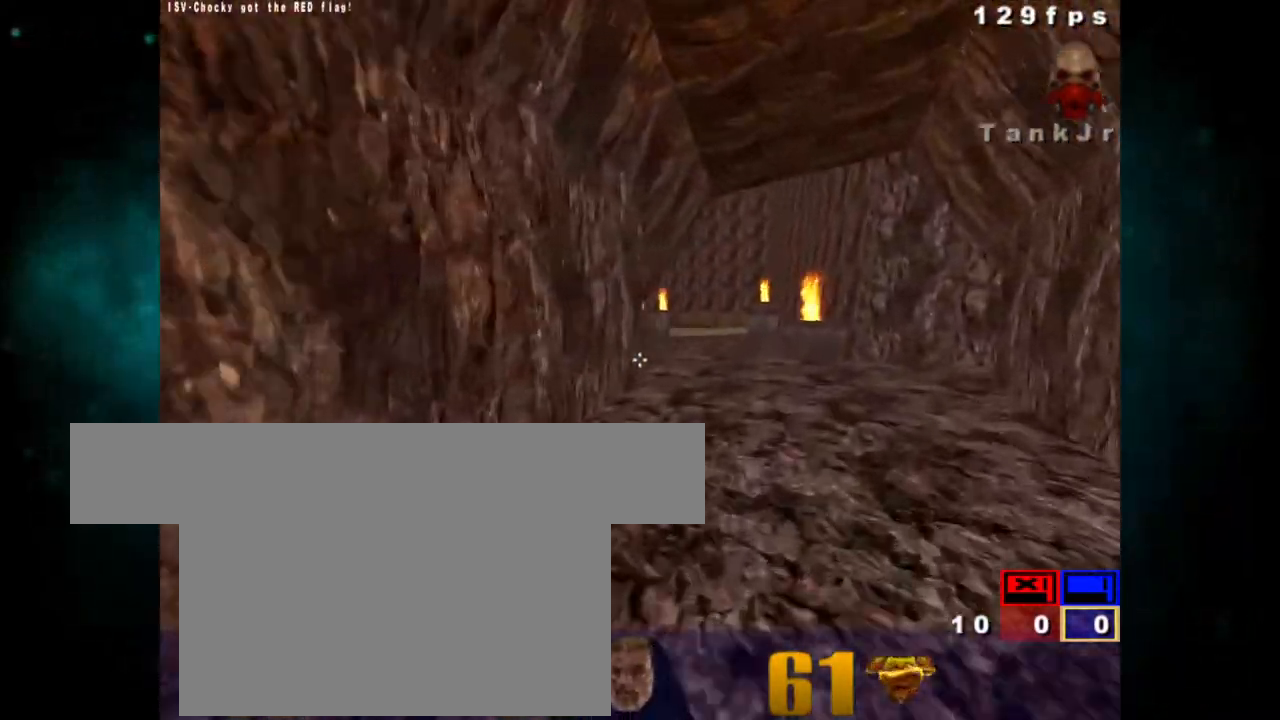
{"keys": ["ctrl", "z"], "mouse": [], "events": [[117, "ctrl", "up"], [417, "ctrl", "down"]]}
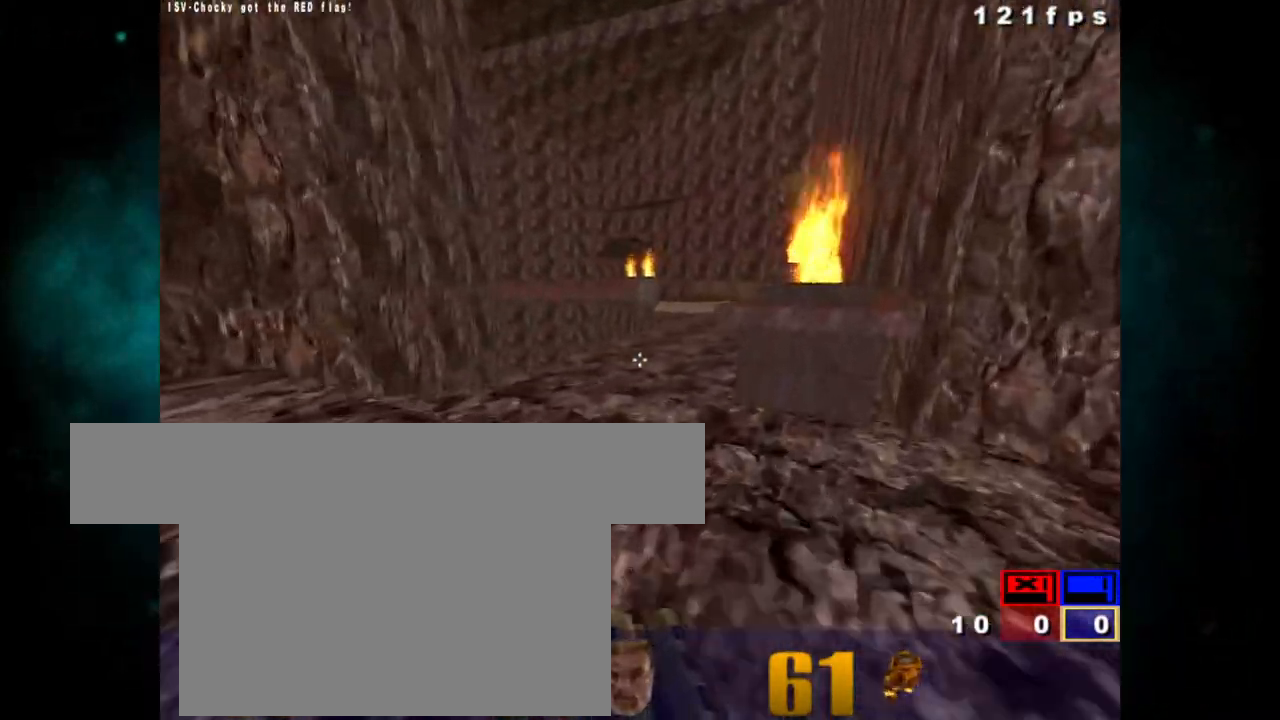
{"keys": ["ctrl", "z"], "mouse": []}
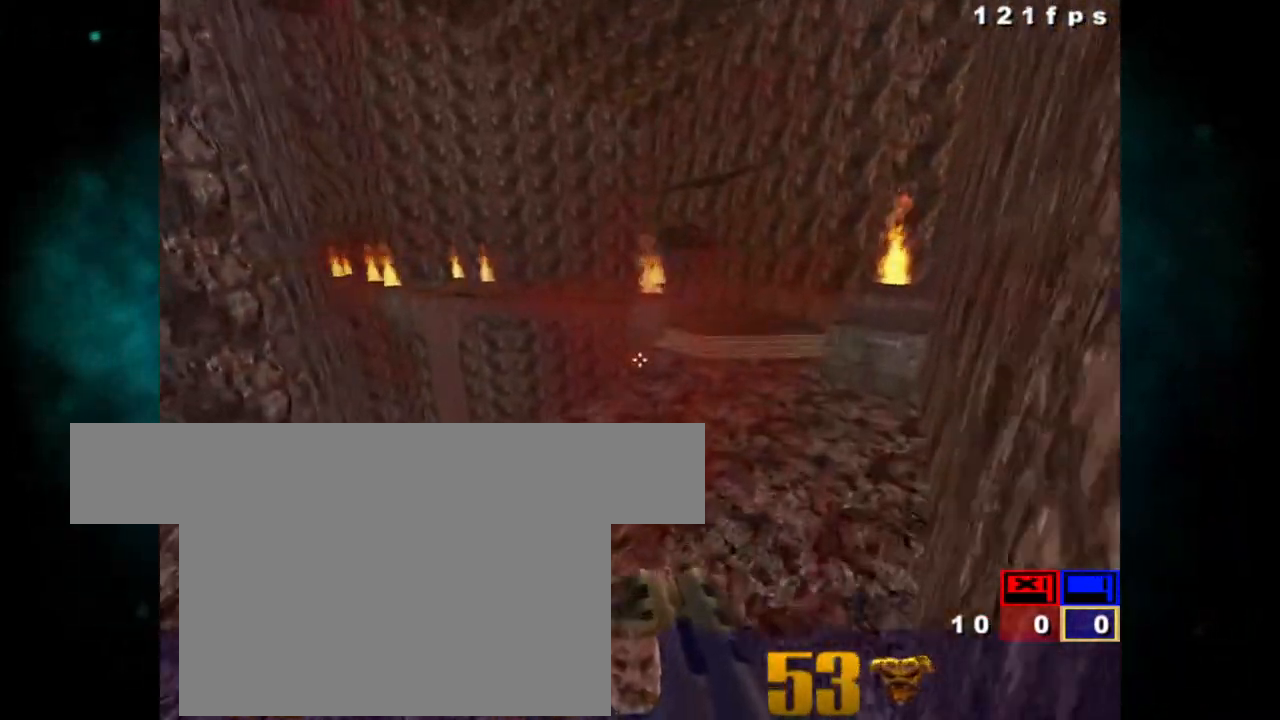
{"keys": ["z"], "mouse": [], "events": [[117, "ctrl", "up"]]}
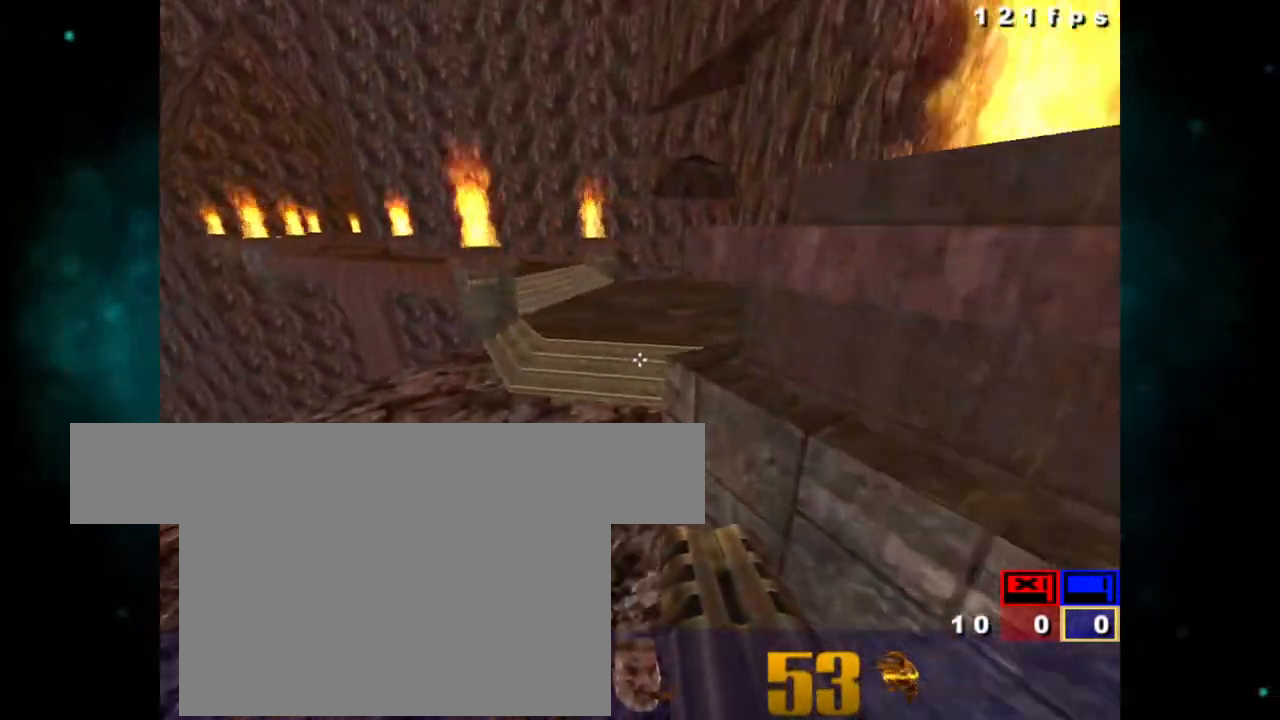
{"keys": ["z"], "mouse": []}
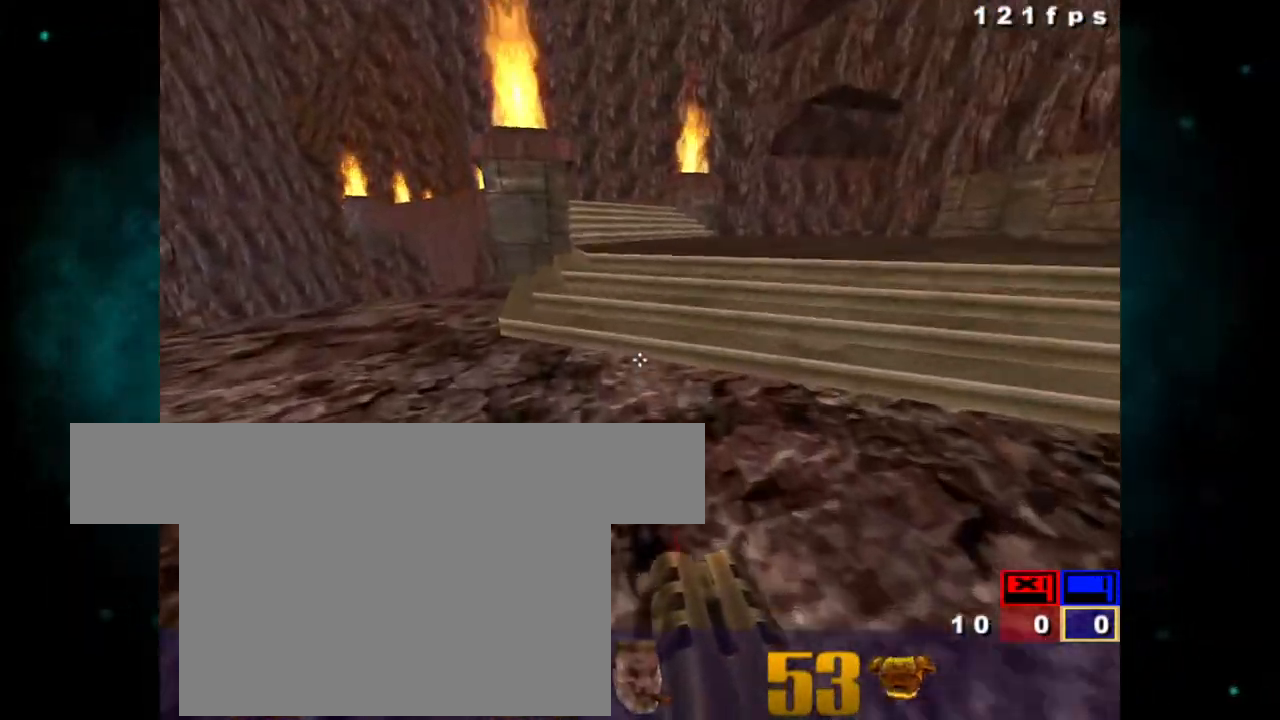
{"keys": ["ctrl", "z"], "mouse": []}